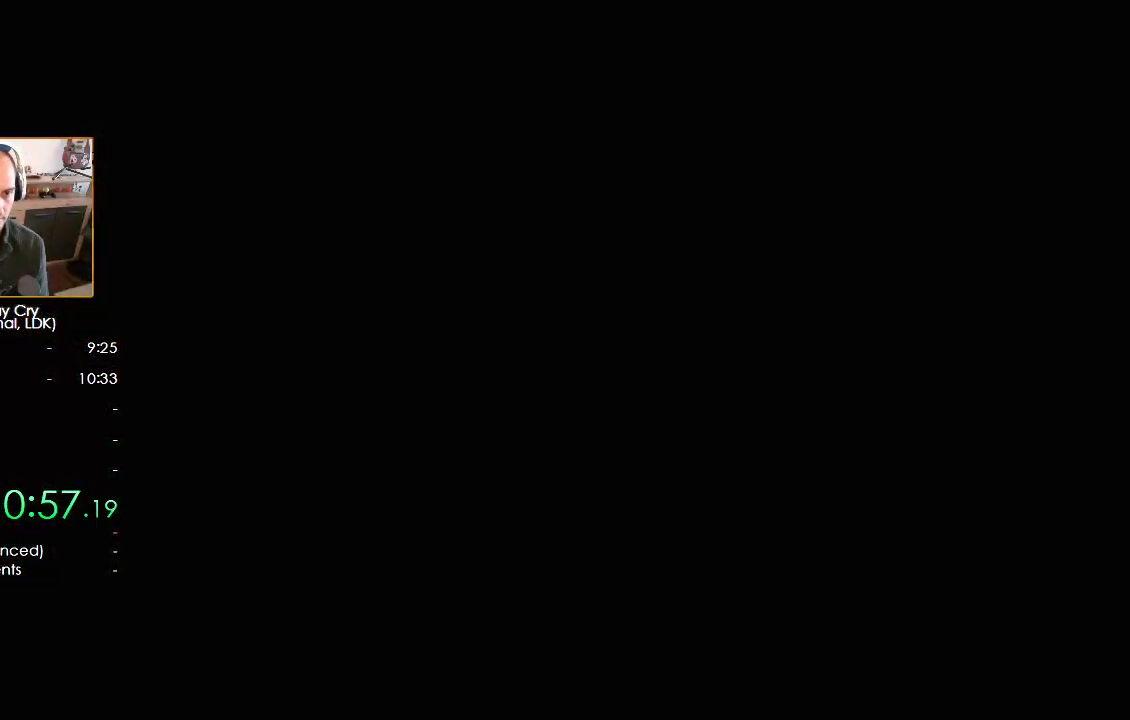
Gameplay with a controller (Nintendo layout); each line is a JSON object with the inputs held at the frame after it. "button_events" lists button changes between this image and that frame as [ms after this image, input, new state], when the widget could be followed in between (sticks are given only as held states). This document gives stick clicks only as held states, not as events. Not read: R1.
{"buttons": [], "left_stick": "down", "right_stick": "center", "button_events": []}
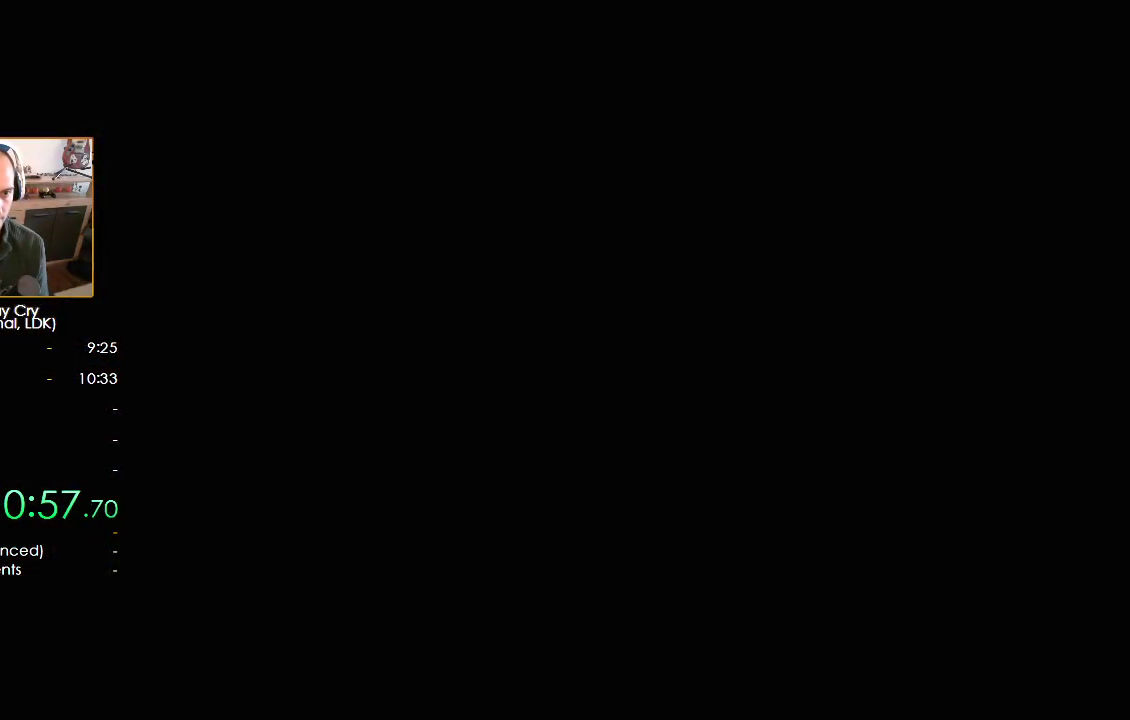
{"buttons": [], "left_stick": "down", "right_stick": "center", "button_events": []}
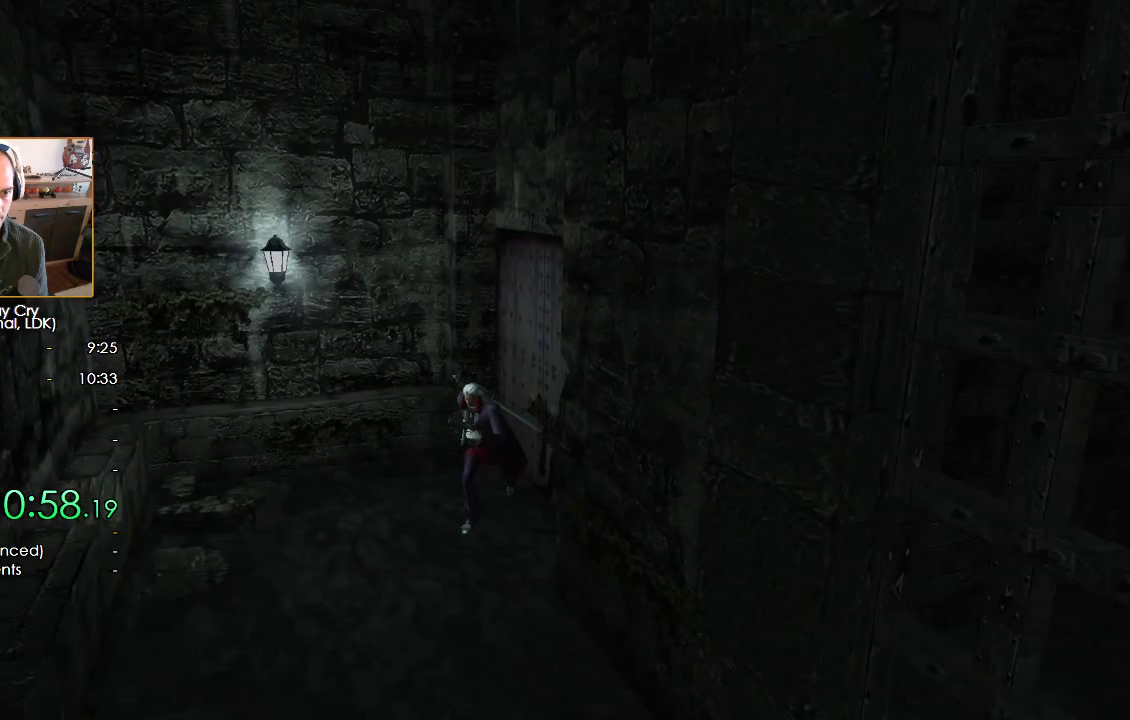
{"buttons": ["X"], "left_stick": "down", "right_stick": "center", "button_events": [[33, "X", "down"], [100, "X", "up"], [167, "X", "down"], [233, "X", "up"], [317, "X", "down"], [383, "X", "up"], [467, "X", "down"]]}
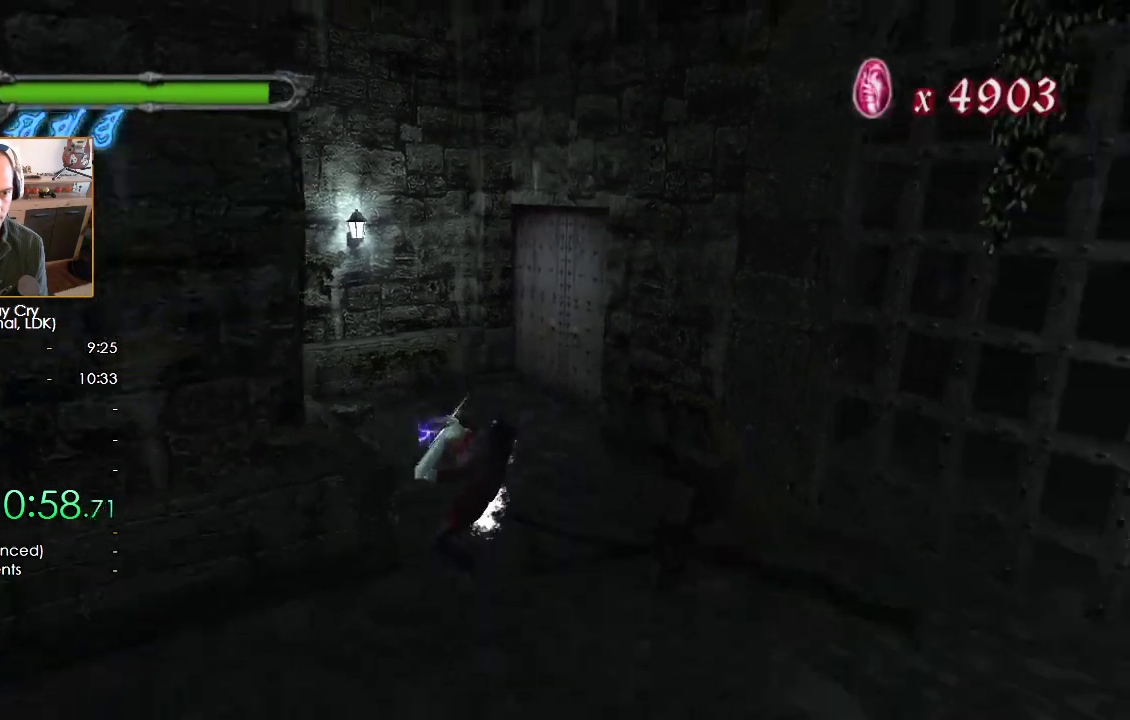
{"buttons": [], "left_stick": "down", "right_stick": "center", "button_events": [[33, "X", "up"], [100, "X", "down"], [183, "X", "up"], [400, "X", "down"], [450, "X", "up"]]}
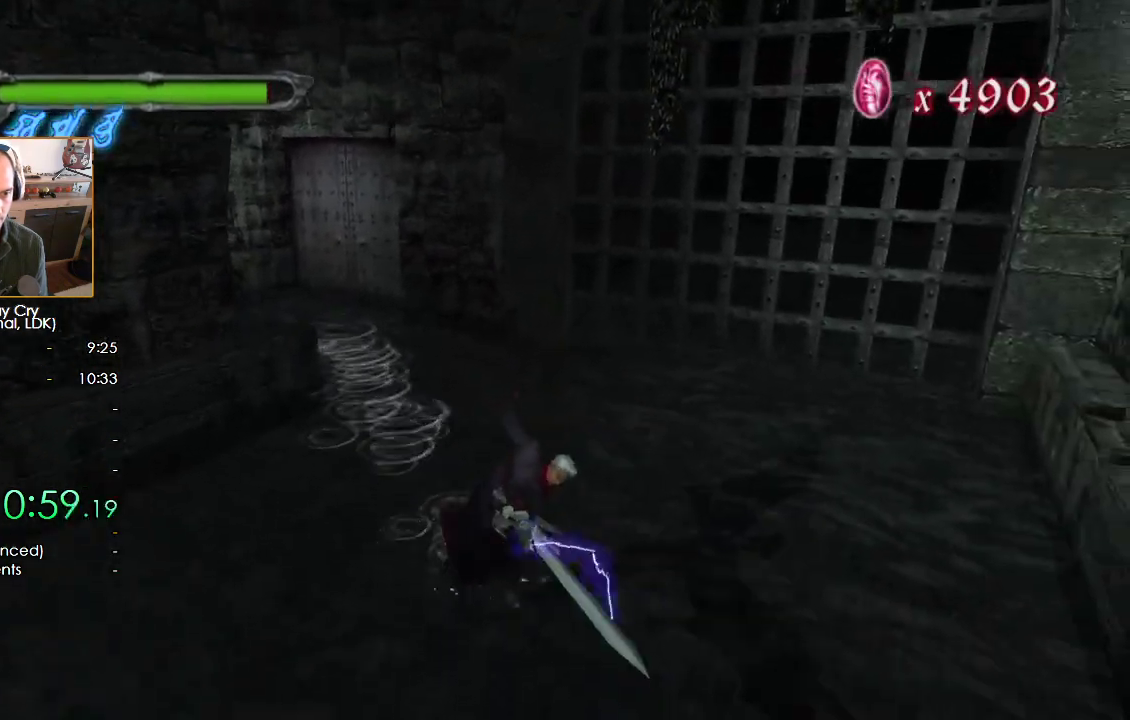
{"buttons": [], "left_stick": "down", "right_stick": "center", "button_events": [[367, "X", "down"], [433, "X", "up"]]}
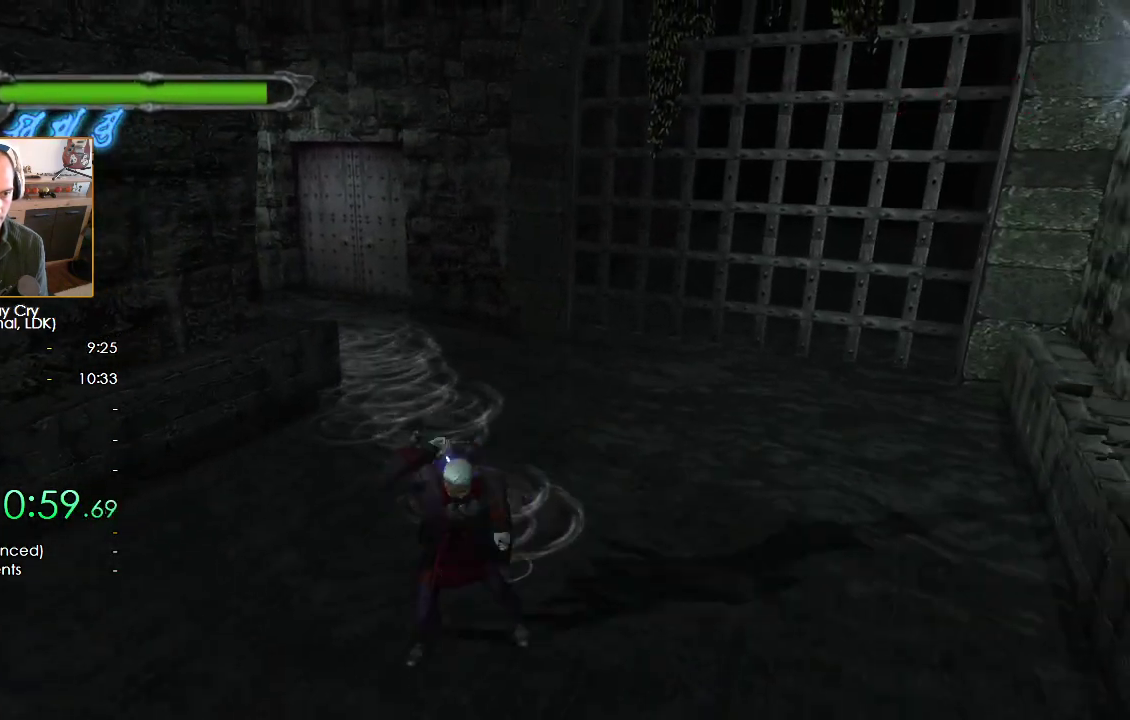
{"buttons": ["X"], "left_stick": "down-right", "right_stick": "center", "button_events": [[33, "X", "down"], [83, "X", "up"], [183, "X", "down"], [250, "X", "up"], [317, "X", "down"], [400, "X", "up"], [483, "X", "down"]]}
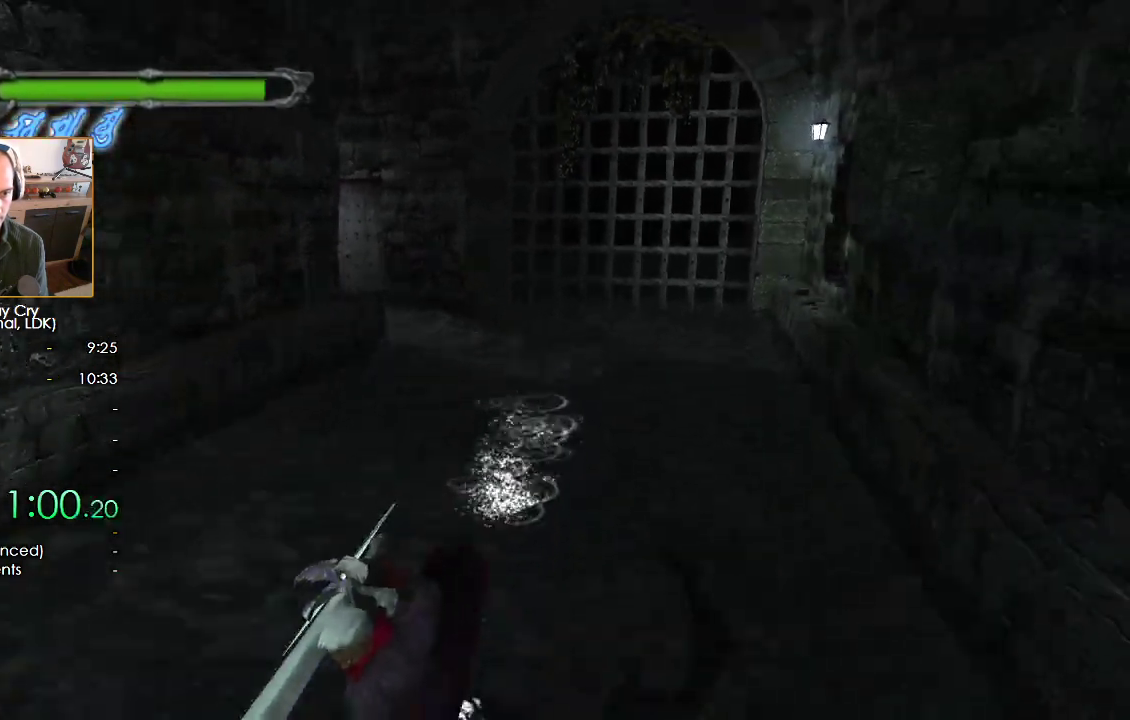
{"buttons": [], "left_stick": "down", "right_stick": "center", "button_events": [[50, "X", "up"], [267, "X", "down"], [333, "X", "up"]]}
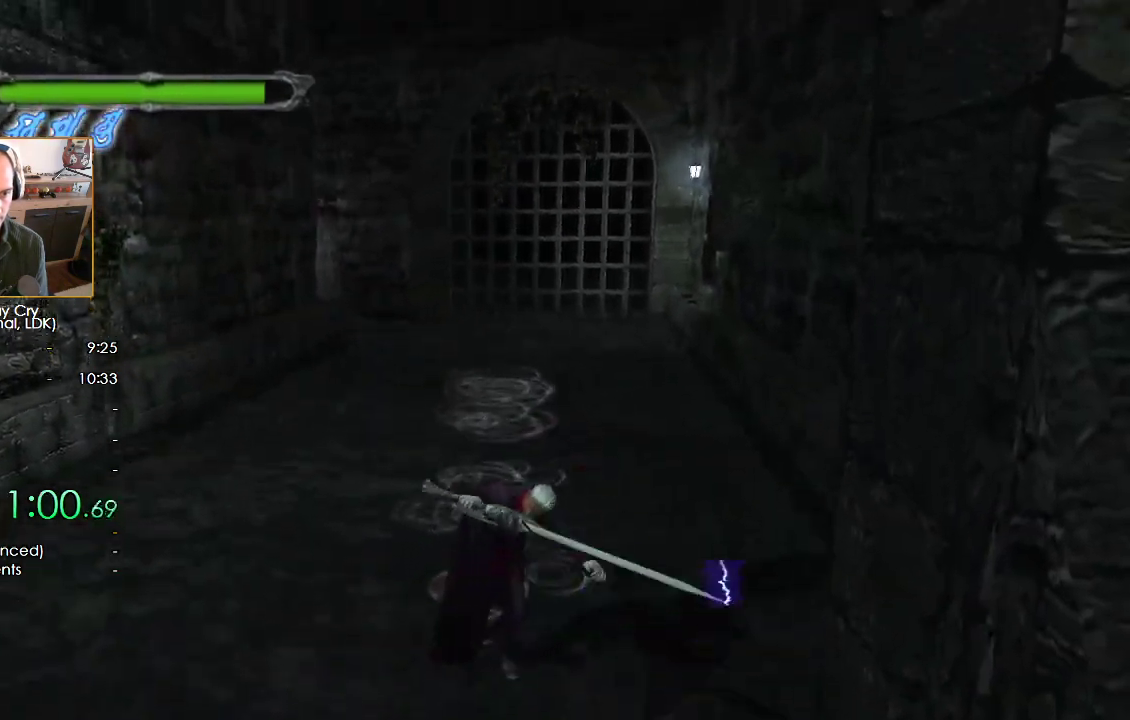
{"buttons": ["X"], "left_stick": "down", "right_stick": "center", "button_events": [[133, "X", "down"], [200, "X", "up"], [283, "X", "down"], [367, "X", "up"], [433, "X", "down"]]}
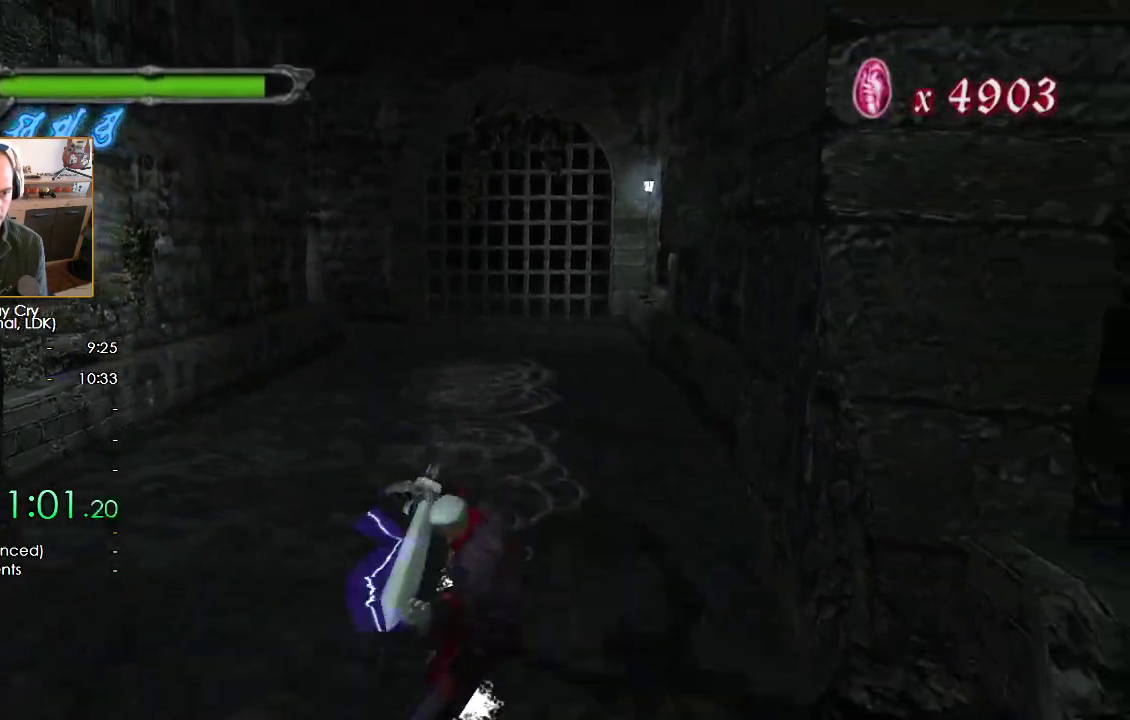
{"buttons": [], "left_stick": "down-right", "right_stick": "center", "button_events": [[17, "X", "up"], [83, "X", "down"], [167, "X", "up"], [233, "X", "down"], [317, "X", "up"], [383, "X", "down"], [467, "X", "up"]]}
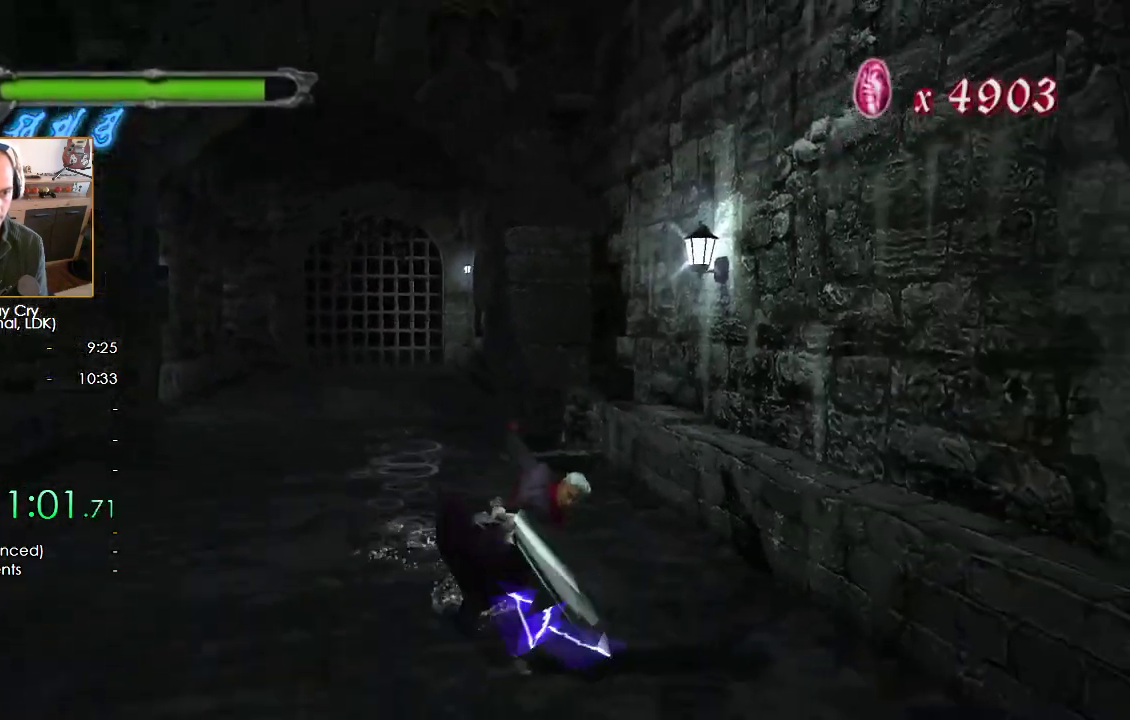
{"buttons": [], "left_stick": "down", "right_stick": "center", "button_events": [[33, "X", "down"], [83, "X", "up"], [150, "X", "down"], [217, "X", "up"], [433, "X", "down"], [483, "X", "up"]]}
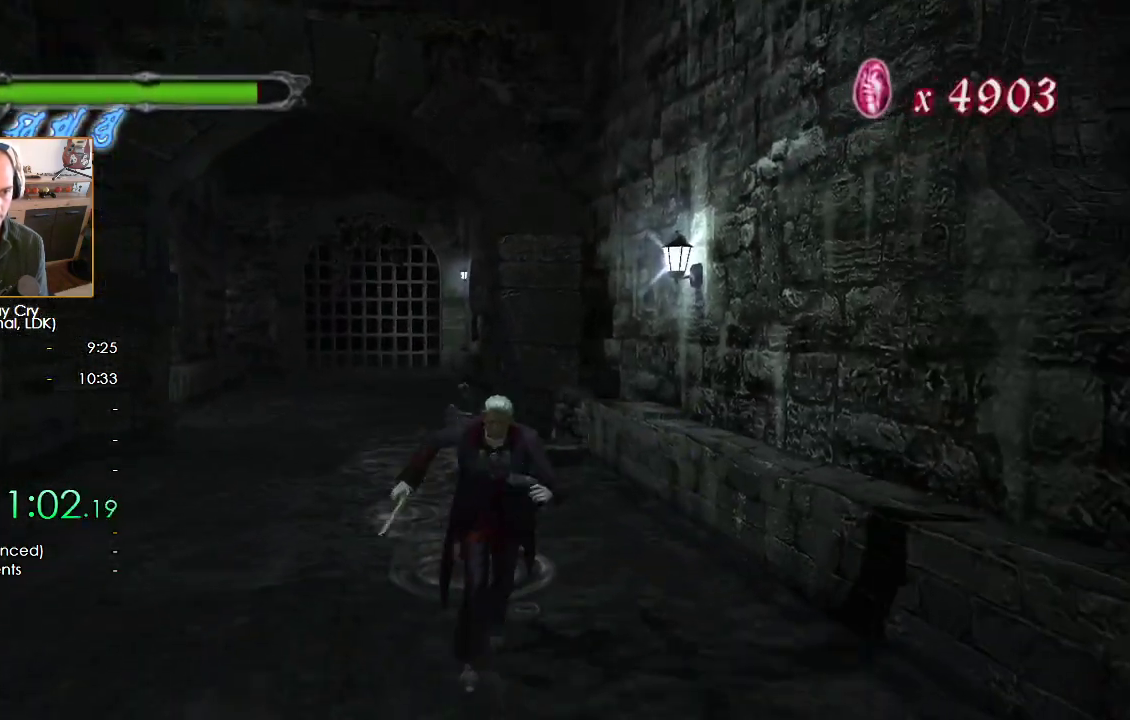
{"buttons": [], "left_stick": "down", "right_stick": "center", "button_events": [[67, "X", "down"], [150, "X", "up"], [233, "X", "down"], [467, "X", "up"]]}
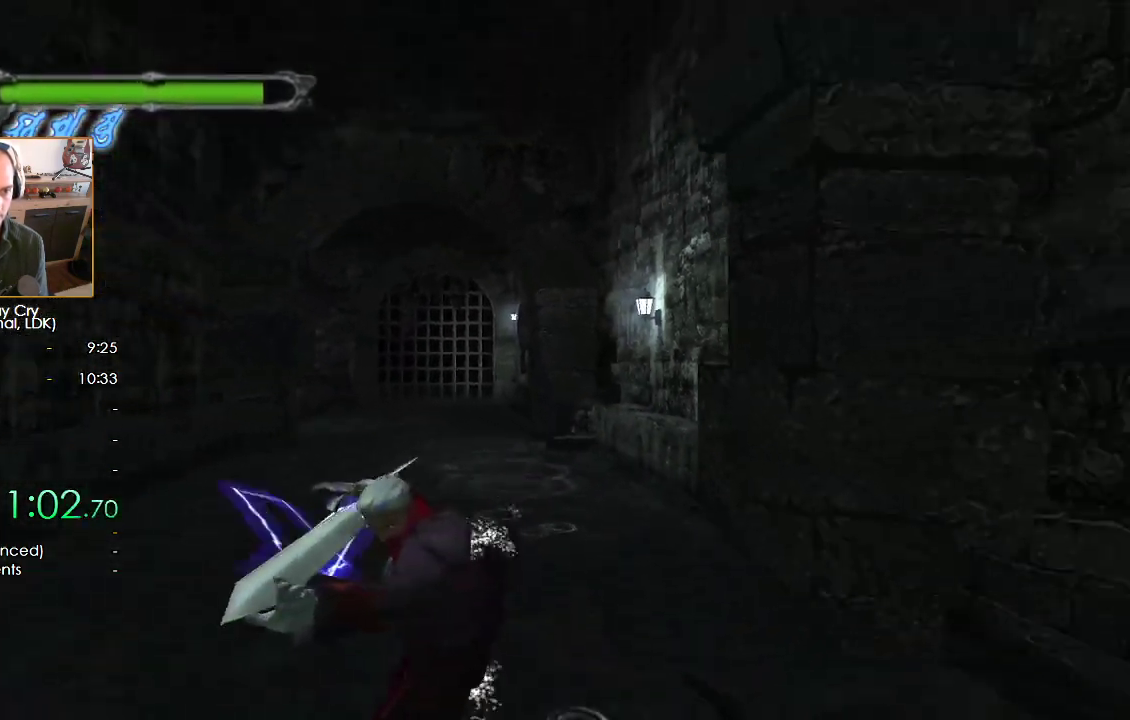
{"buttons": ["X"], "left_stick": "down", "right_stick": "center", "button_events": [[33, "X", "down"], [117, "X", "up"], [183, "X", "down"], [250, "X", "up"], [333, "X", "down"], [383, "X", "up"], [467, "X", "down"]]}
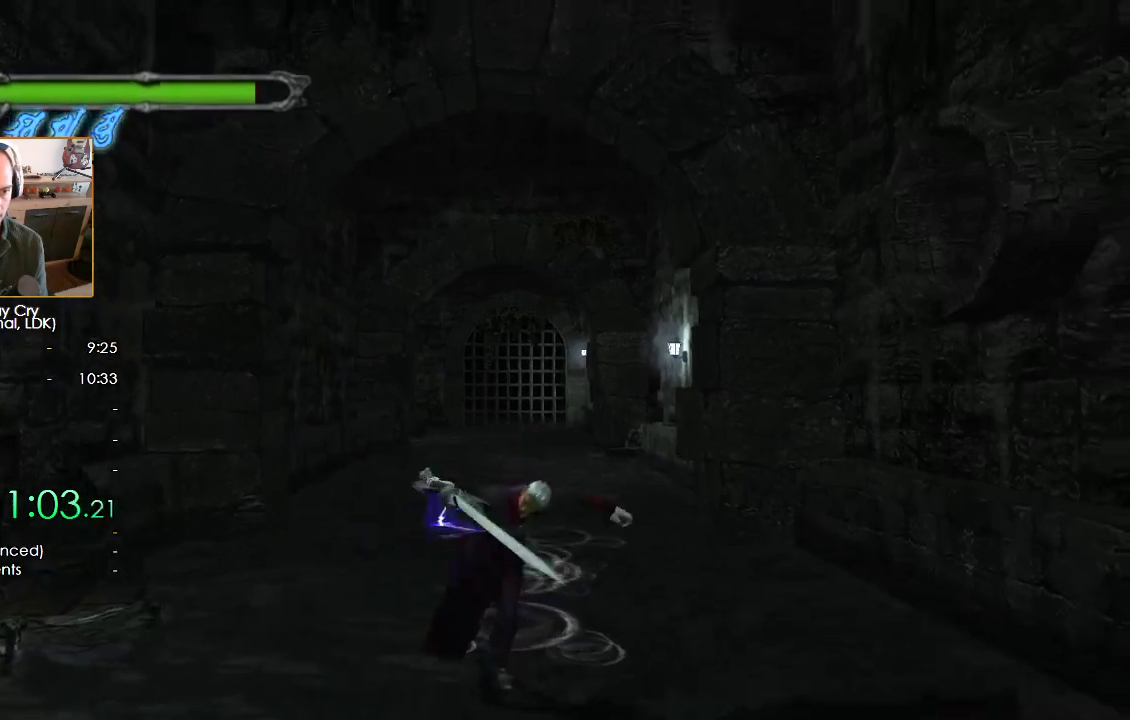
{"buttons": [], "left_stick": "down", "right_stick": "center", "button_events": [[33, "X", "up"], [117, "X", "down"], [183, "X", "up"], [267, "X", "down"], [333, "X", "up"], [400, "X", "down"], [483, "X", "up"]]}
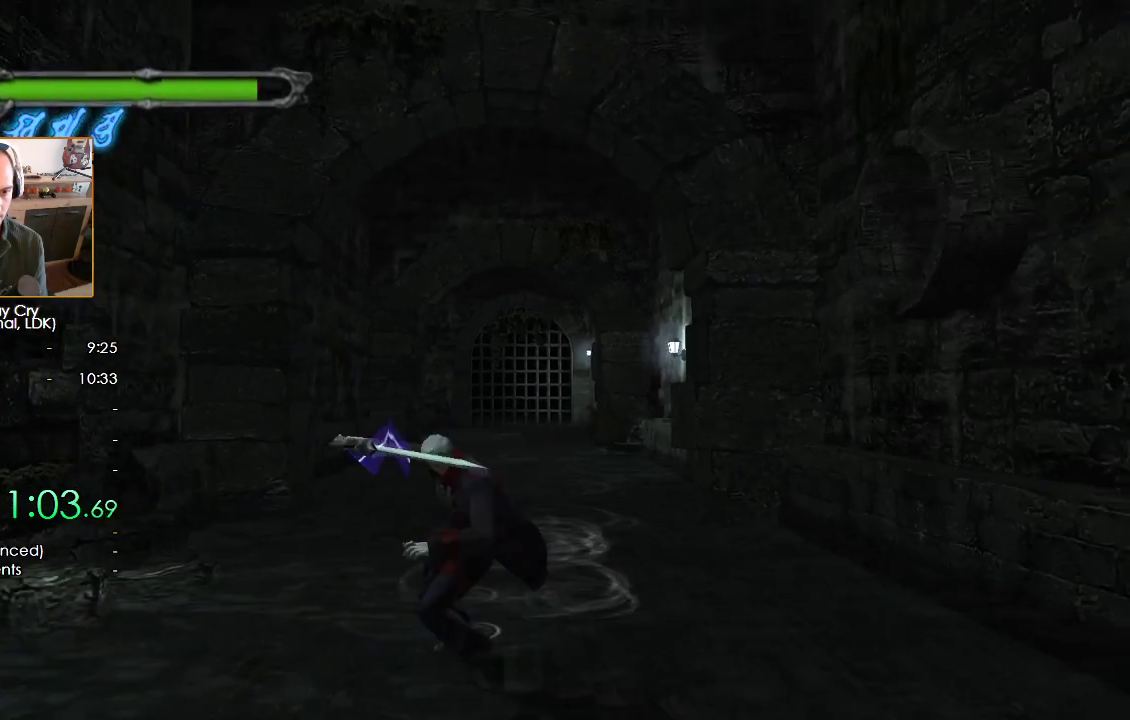
{"buttons": ["X"], "left_stick": "down", "right_stick": "center", "button_events": [[50, "X", "down"], [133, "X", "up"], [200, "X", "down"], [283, "X", "up"], [350, "X", "down"], [433, "X", "up"], [500, "X", "down"]]}
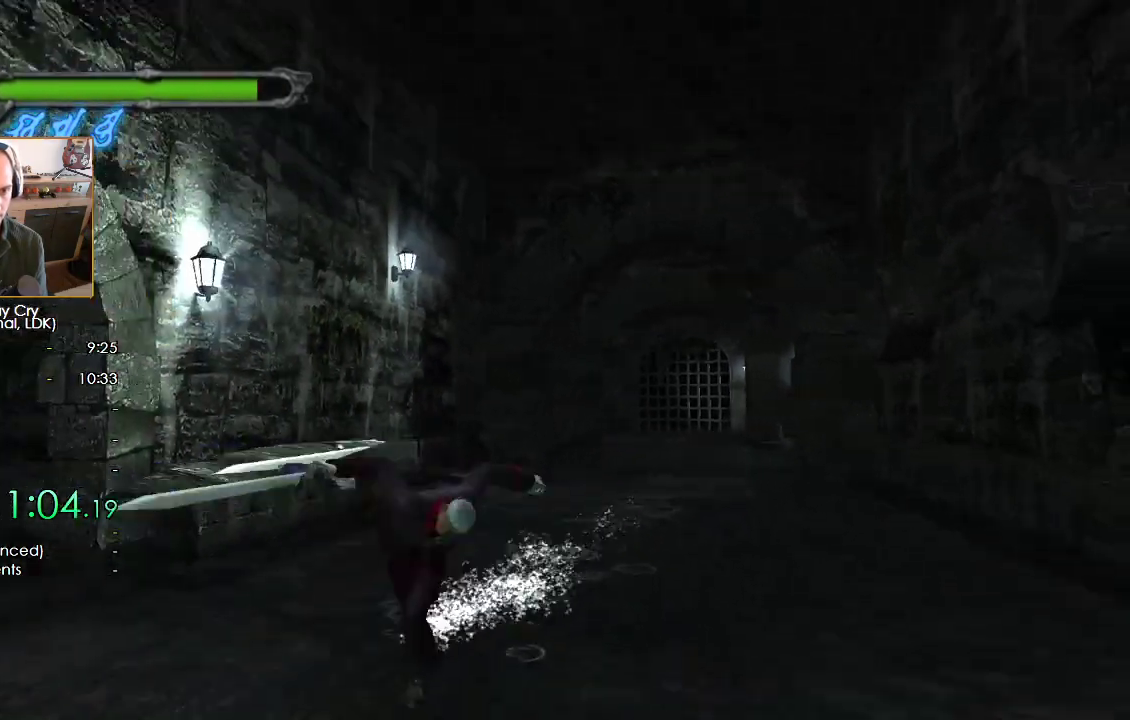
{"buttons": ["B"], "left_stick": "down", "right_stick": "center", "button_events": [[333, "X", "up"], [483, "B", "down"]]}
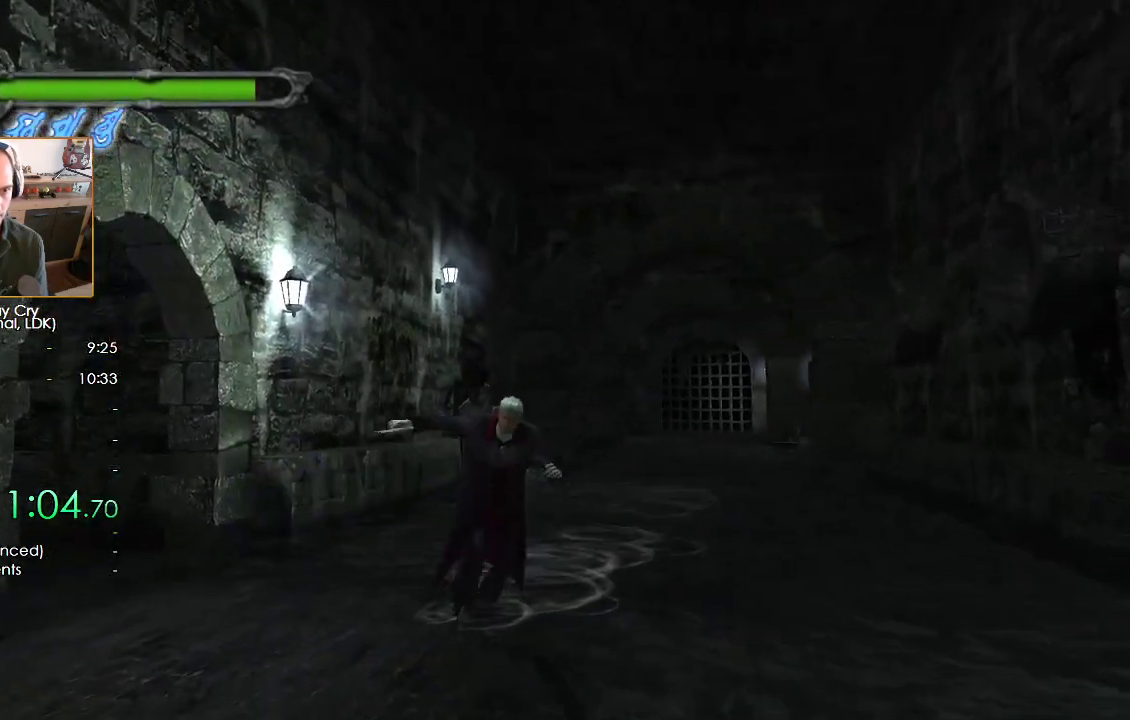
{"buttons": [], "left_stick": "down", "right_stick": "center", "button_events": [[383, "B", "up"]]}
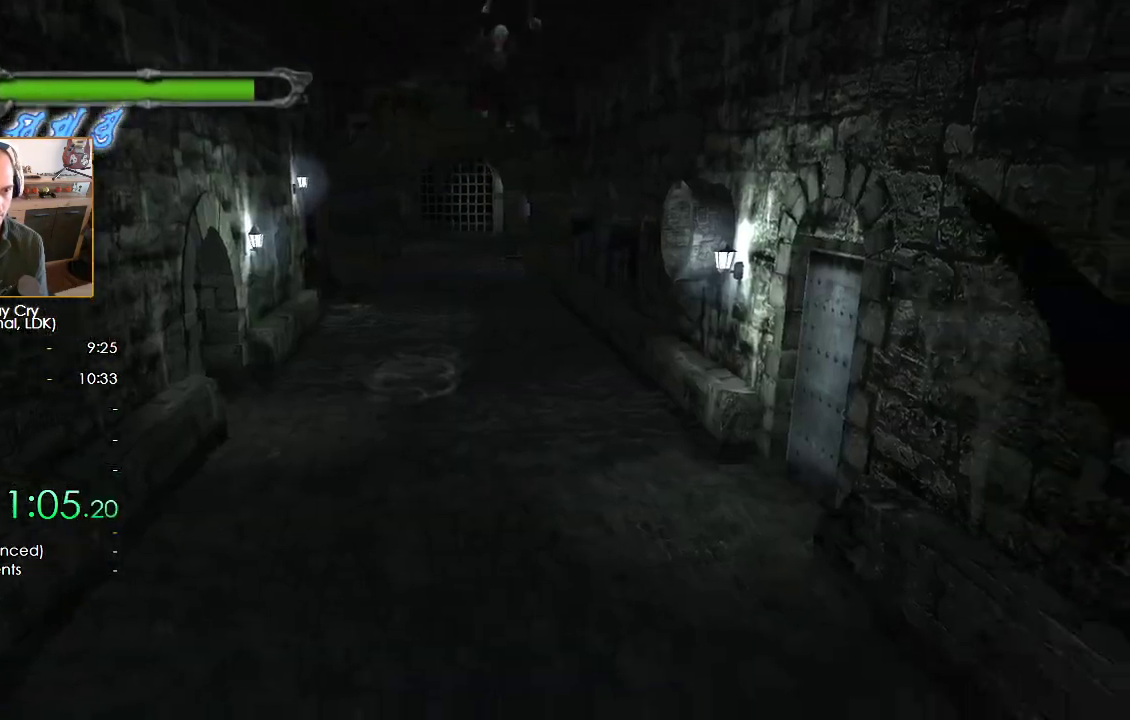
{"buttons": [], "left_stick": "right", "right_stick": "center", "button_events": []}
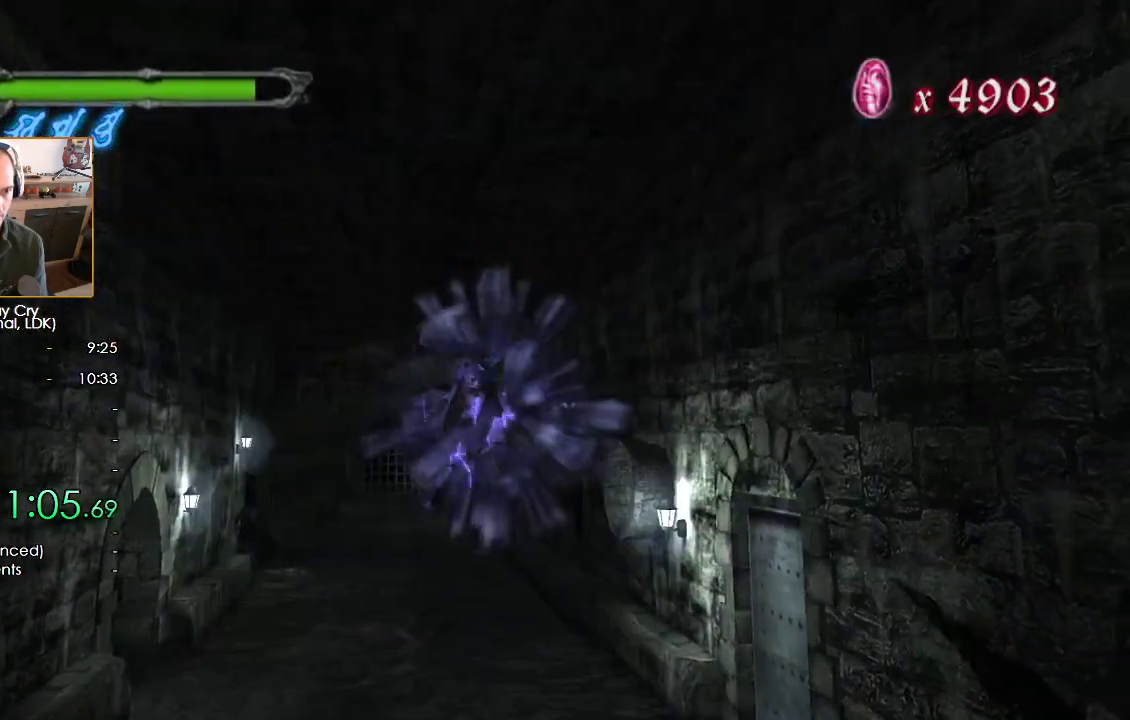
{"buttons": ["Y"], "left_stick": "right", "right_stick": "center", "button_events": [[17, "Y", "down"], [117, "Y", "up"], [200, "Y", "down"], [250, "Y", "up"], [333, "Y", "down"], [383, "Y", "up"], [467, "Y", "down"]]}
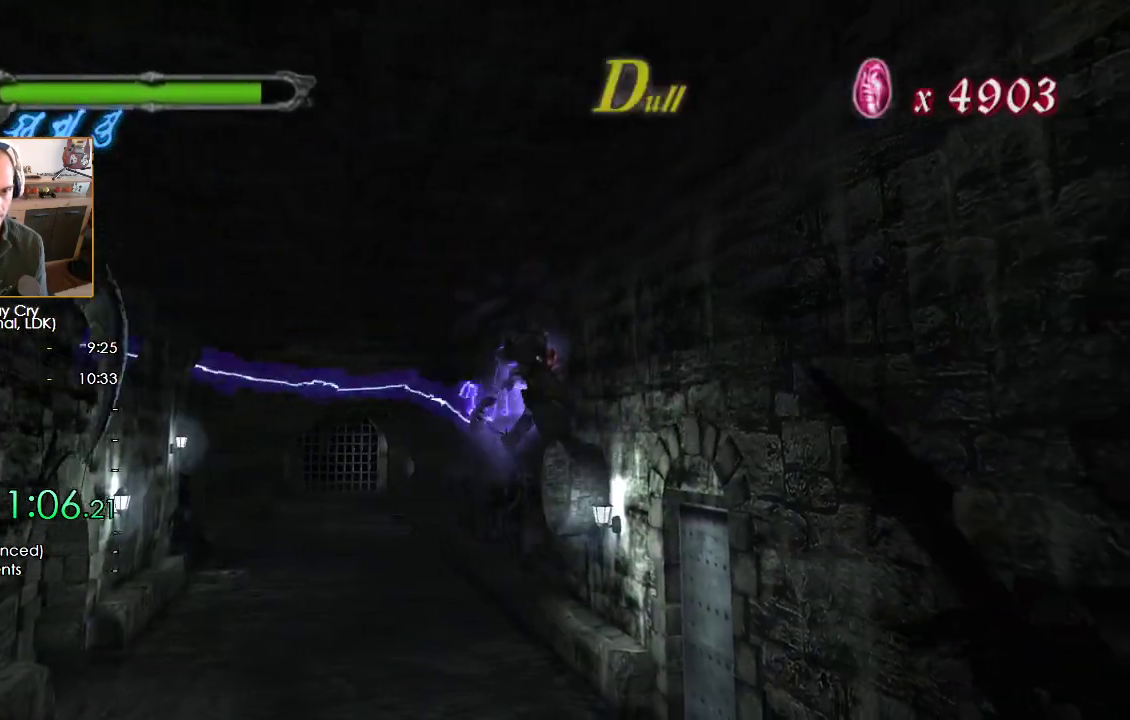
{"buttons": ["Y"], "left_stick": "center", "right_stick": "center", "button_events": [[33, "Y", "up"], [100, "Y", "down"], [150, "Y", "up"], [233, "Y", "down"], [283, "Y", "up"], [367, "Y", "down"], [417, "Y", "up"], [500, "Y", "down"]]}
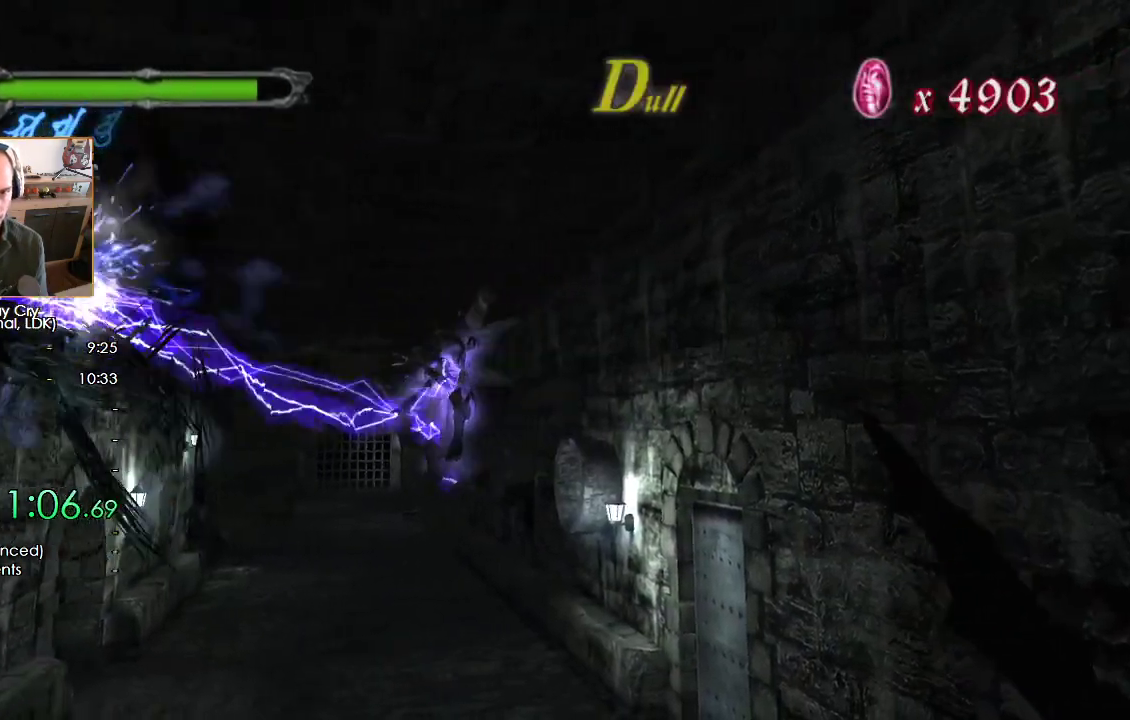
{"buttons": [], "left_stick": "center", "right_stick": "center", "button_events": [[50, "Y", "up"], [133, "Y", "down"], [217, "Y", "up"], [283, "Y", "down"], [350, "Y", "up"], [433, "Y", "down"], [500, "Y", "up"]]}
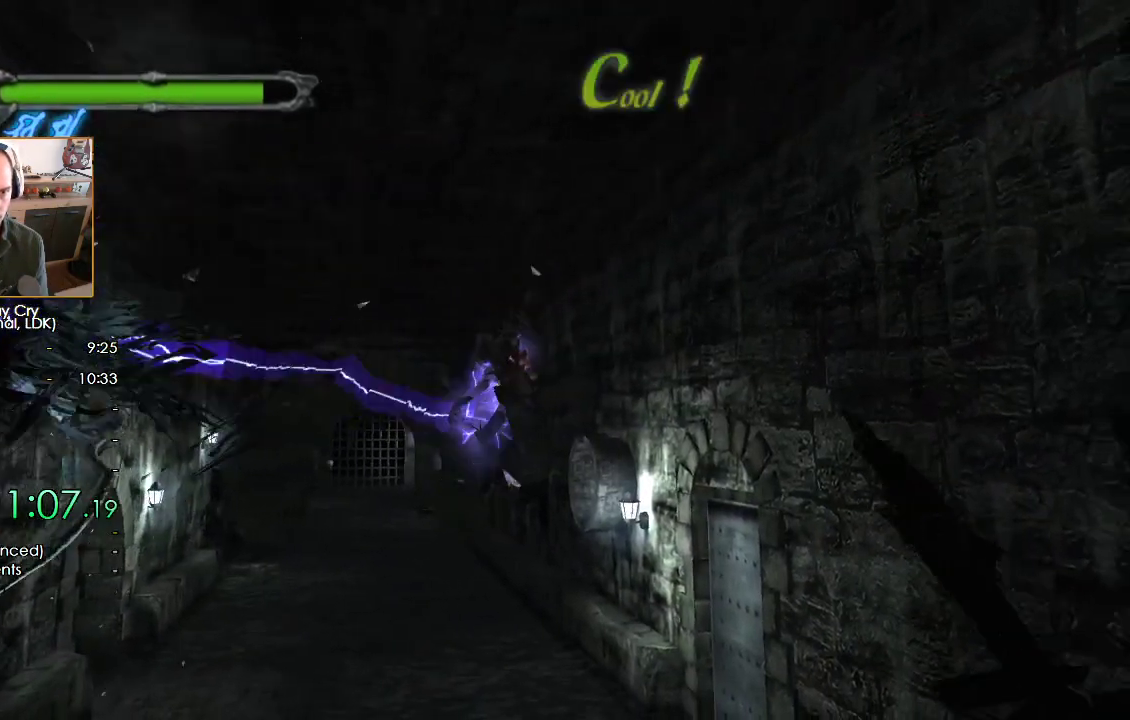
{"buttons": [], "left_stick": "center", "right_stick": "center", "button_events": [[83, "Y", "down"], [150, "Y", "up"], [233, "Y", "down"], [283, "Y", "up"], [367, "Y", "down"], [433, "Y", "up"]]}
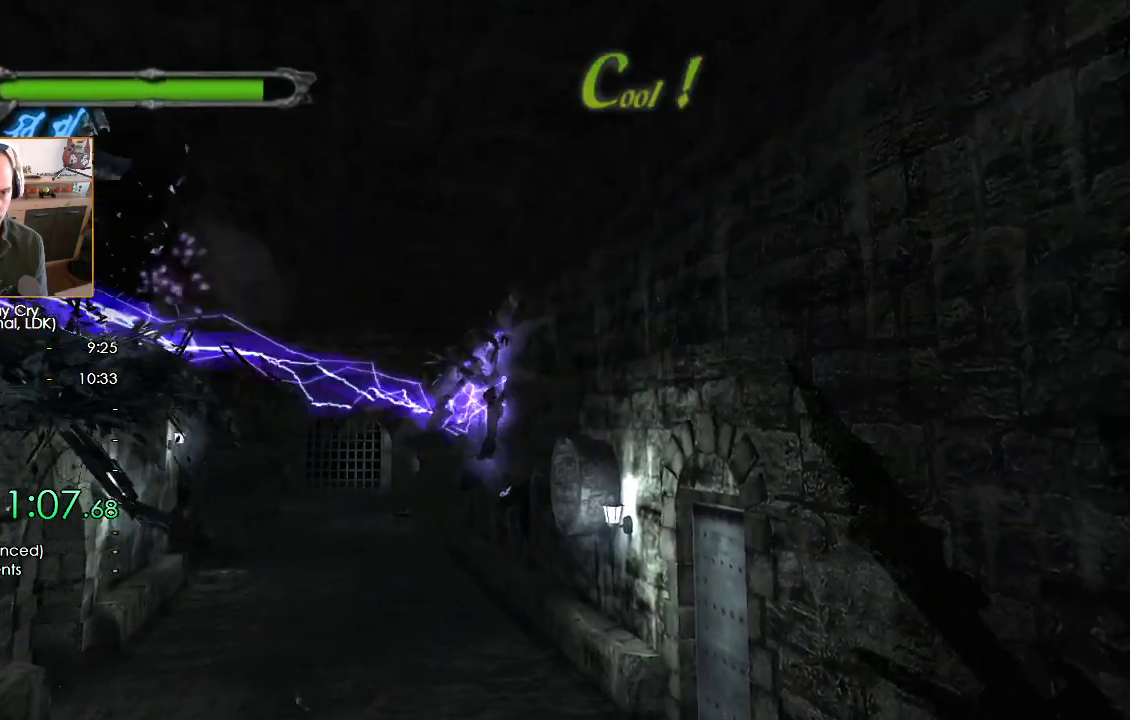
{"buttons": [], "left_stick": "center", "right_stick": "center"}
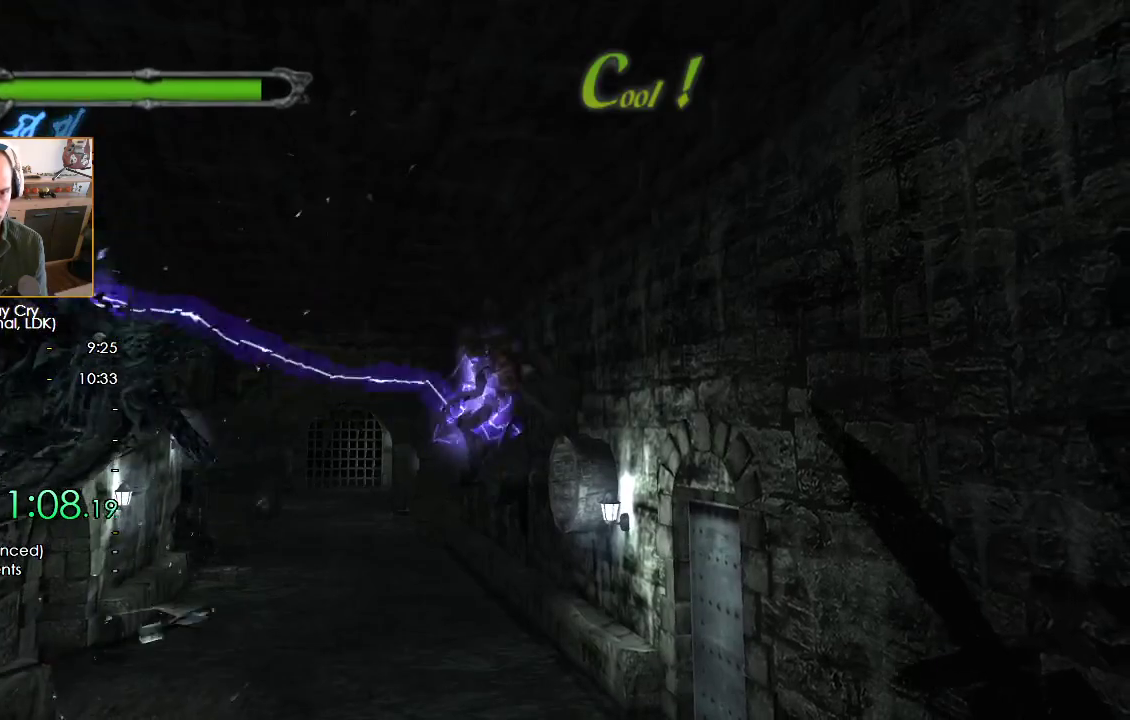
{"buttons": [], "left_stick": "center", "right_stick": "center"}
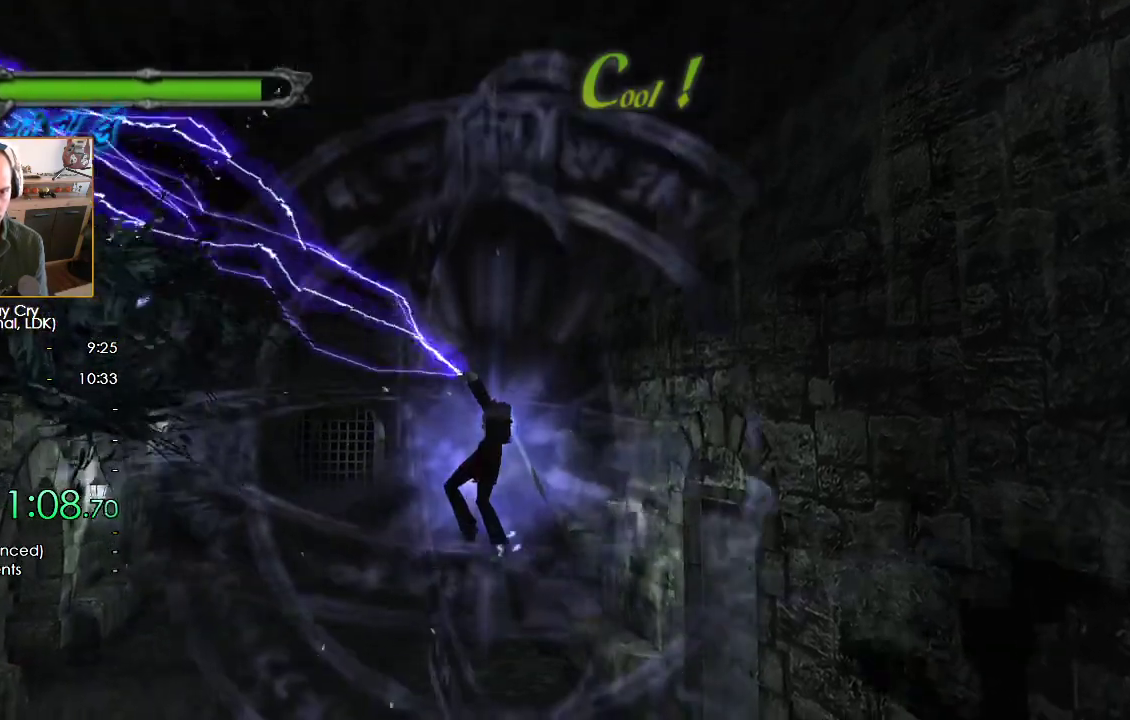
{"buttons": [], "left_stick": "up-left", "right_stick": "center", "button_events": []}
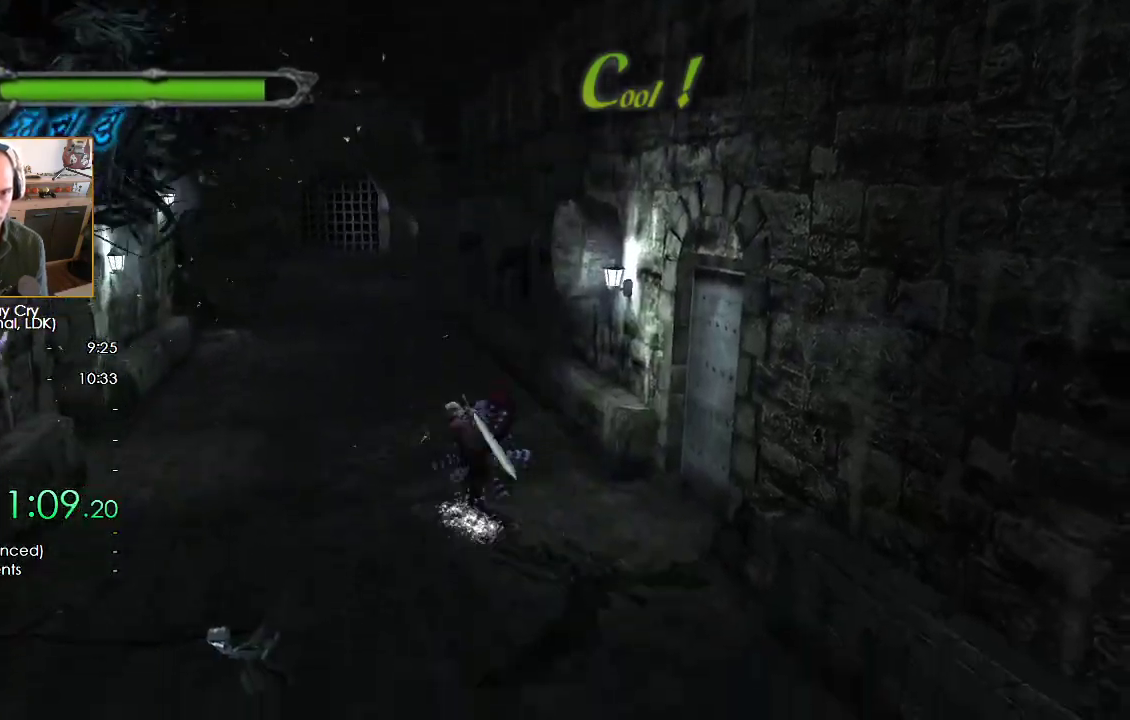
{"buttons": [], "left_stick": "center", "right_stick": "center", "button_events": []}
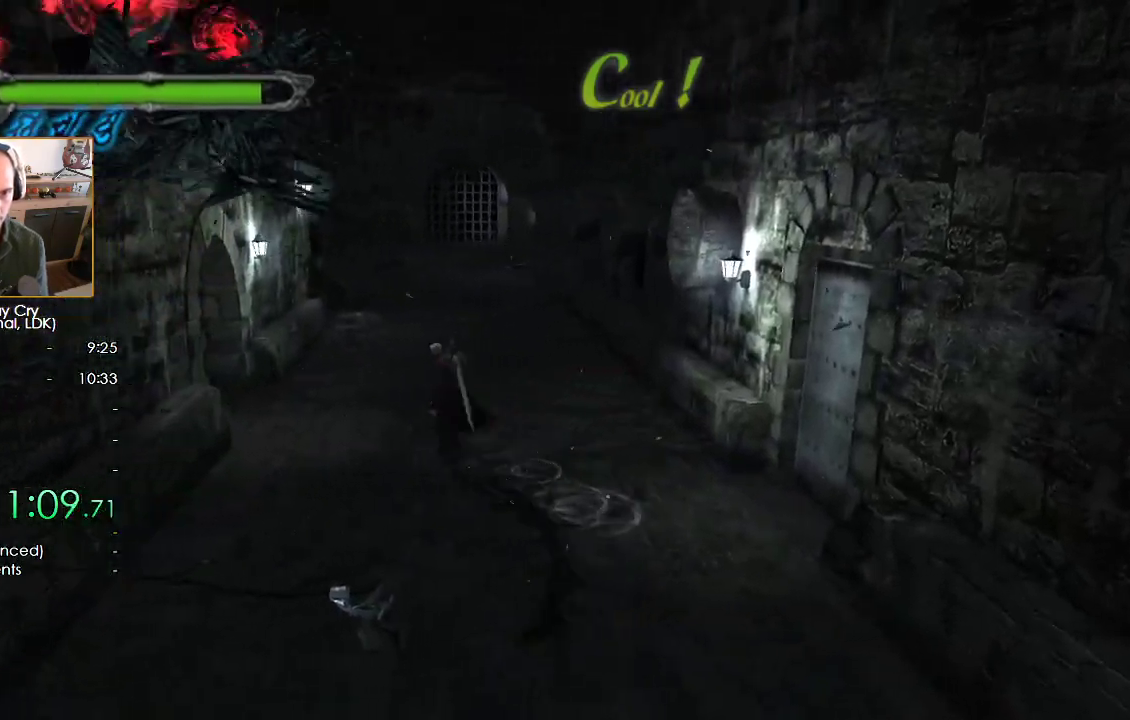
{"buttons": [], "left_stick": "down-left", "right_stick": "center", "button_events": []}
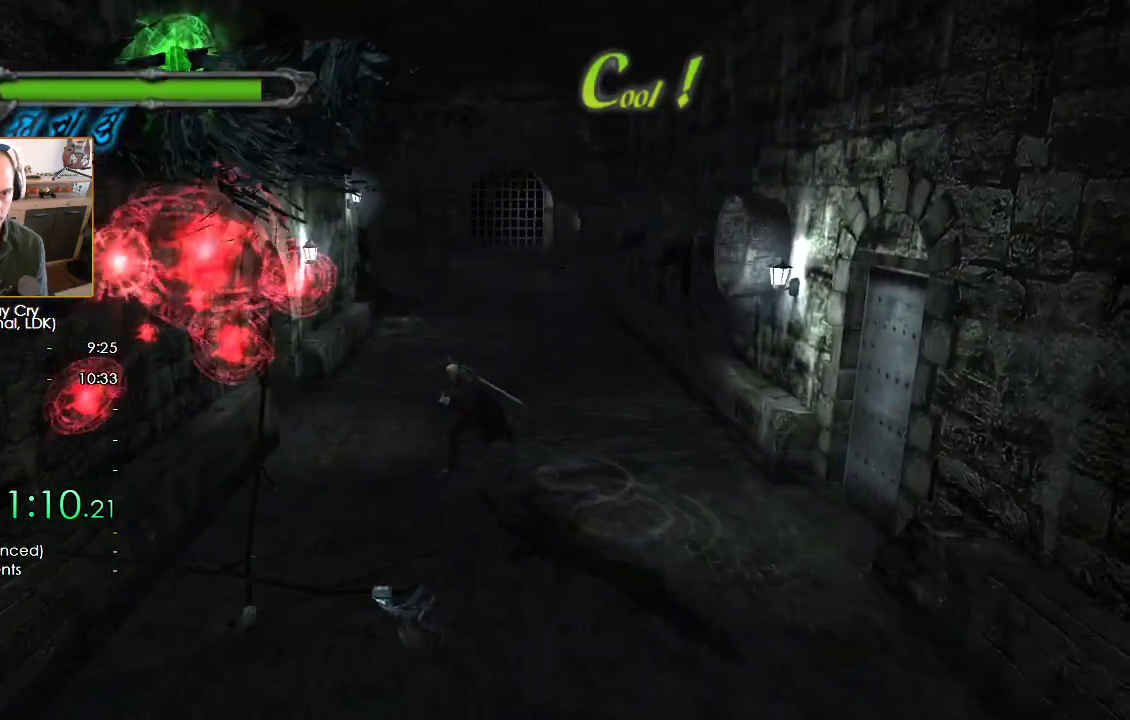
{"buttons": [], "left_stick": "down-left", "right_stick": "center", "button_events": []}
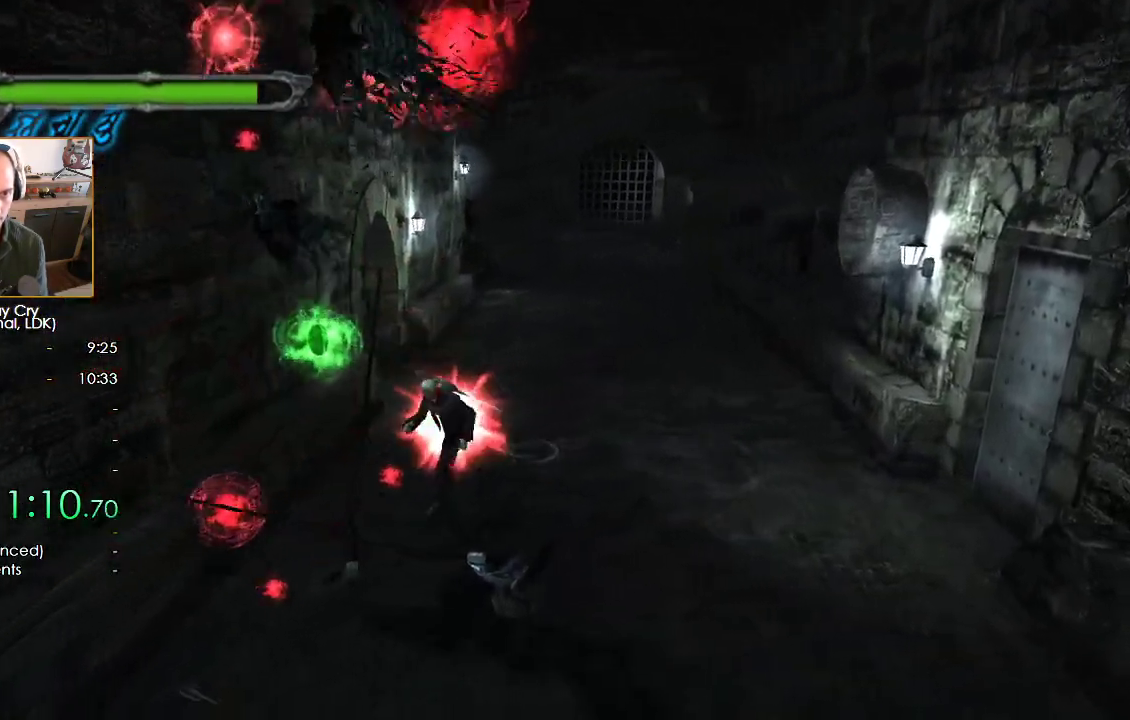
{"buttons": [], "left_stick": "up-right", "right_stick": "center", "button_events": []}
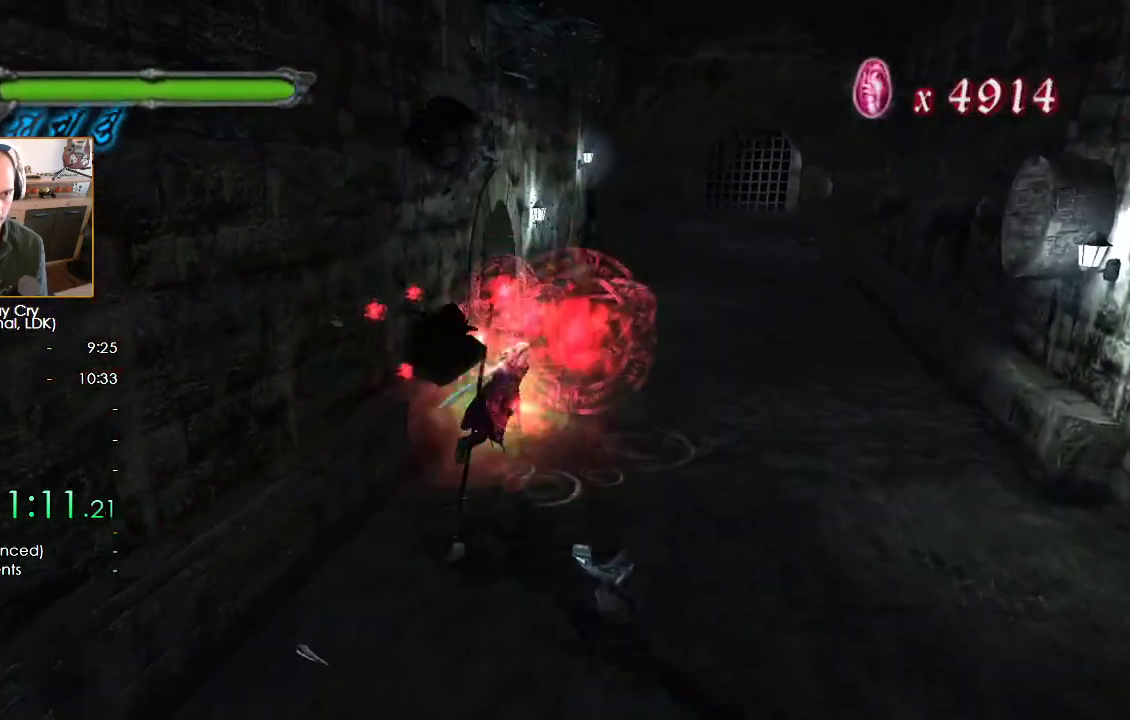
{"buttons": [], "left_stick": "down-right", "right_stick": "center", "button_events": []}
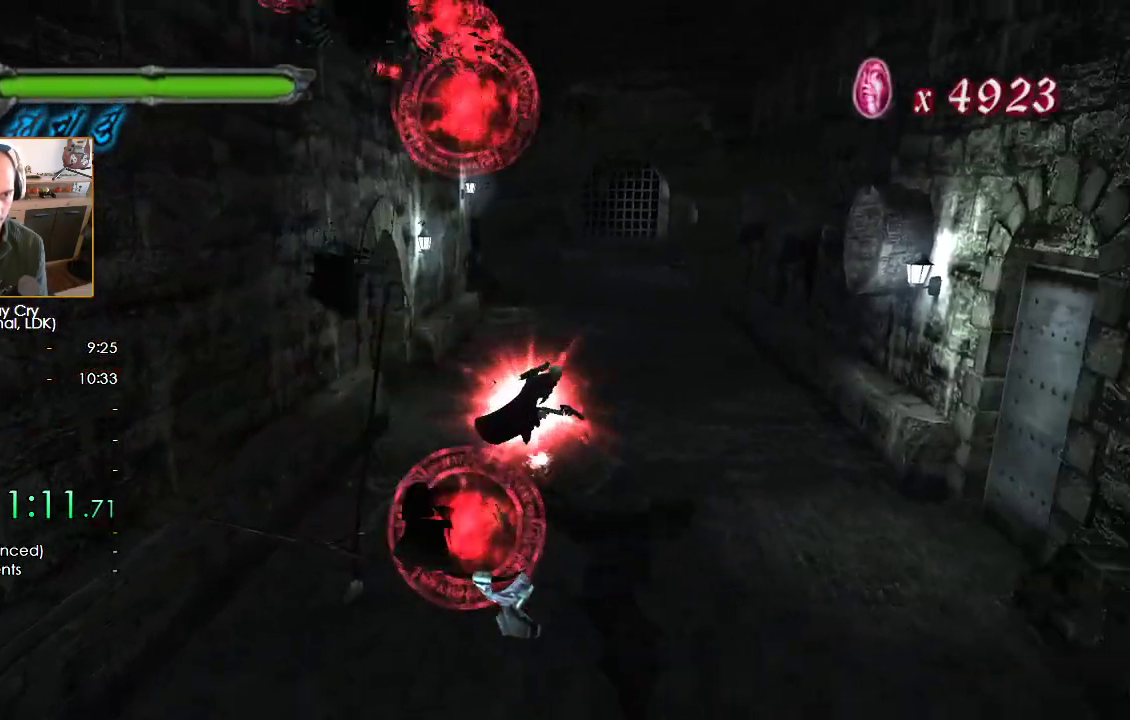
{"buttons": [], "left_stick": "down-left", "right_stick": "center", "button_events": [[383, "X", "down"], [467, "X", "up"]]}